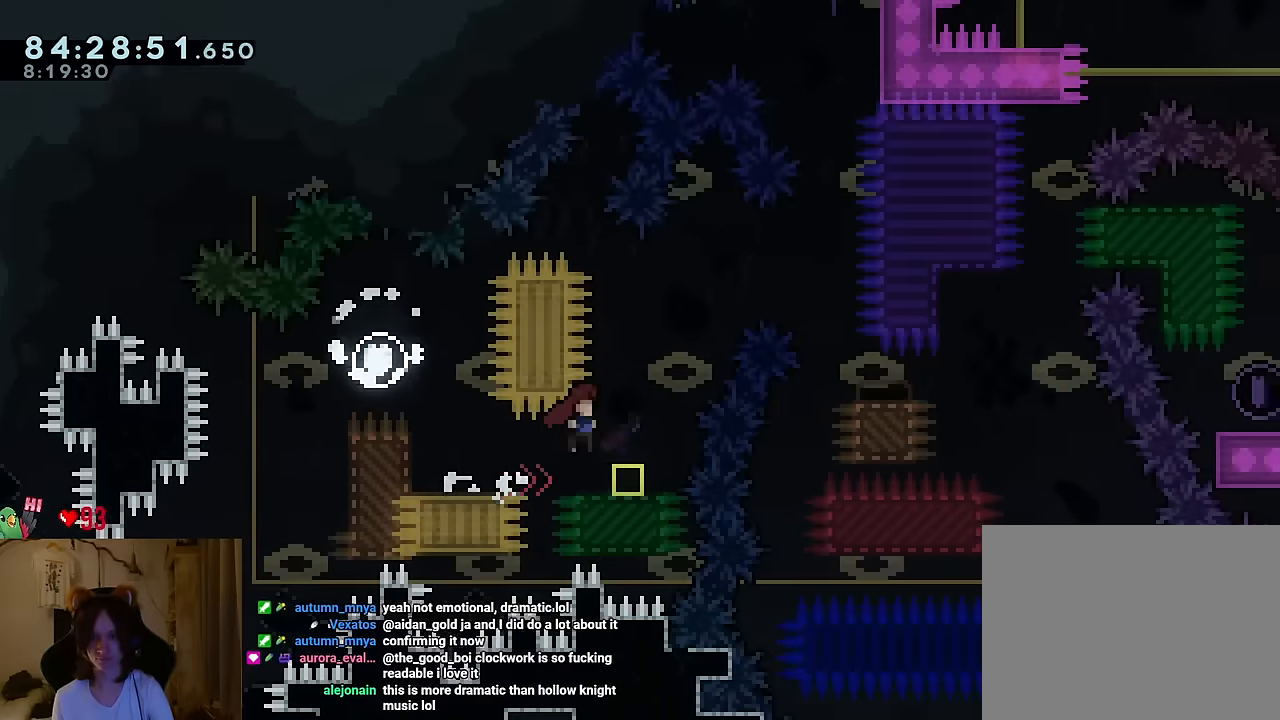
Gameplay with a controller (Nintendo layout); each line is a JSON object with the inputs held at the frame after it. "events" lists button and stick changes between this image and that frame as [ms after this image, input, new state], when the widget could be followed in between. Not read: L1 L3 R1 R3.
{"buttons": ["B"], "left_stick": "right", "right_stick": "center", "events": [[67, "left_stick", "center"], [133, "left_stick", "right"], [167, "B", "down"]]}
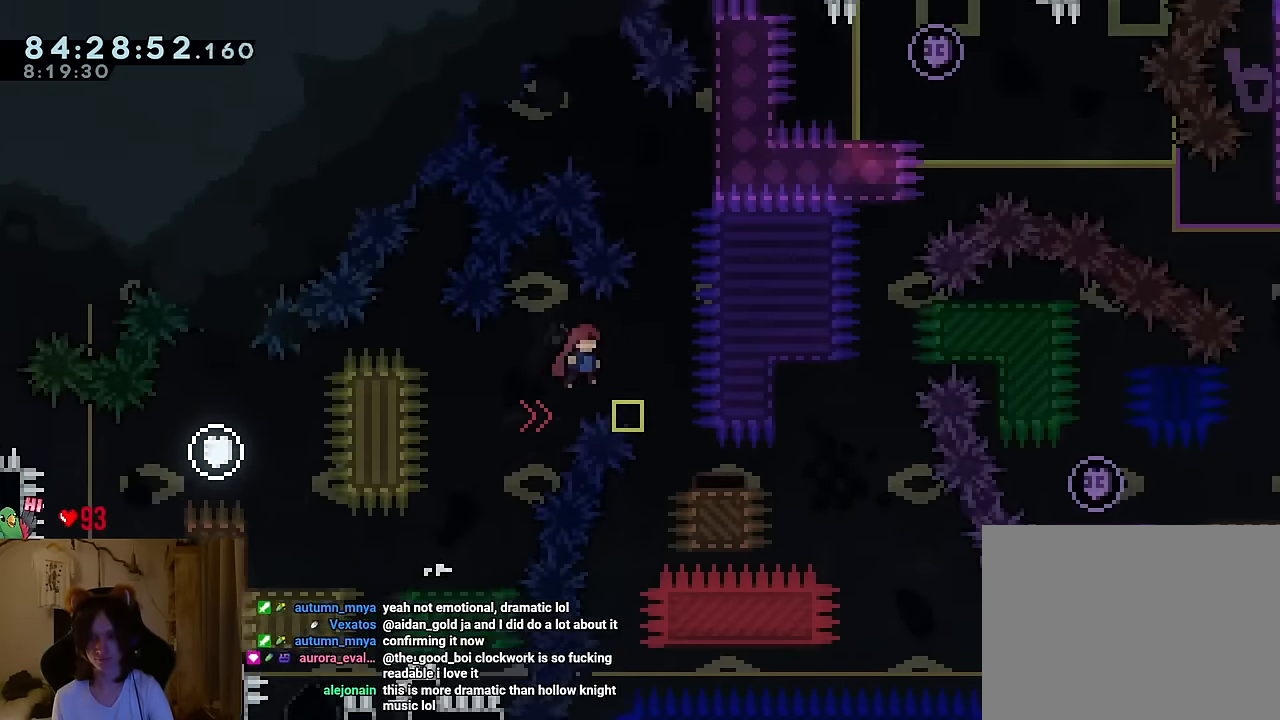
{"buttons": ["B"], "left_stick": "right", "right_stick": "center", "events": []}
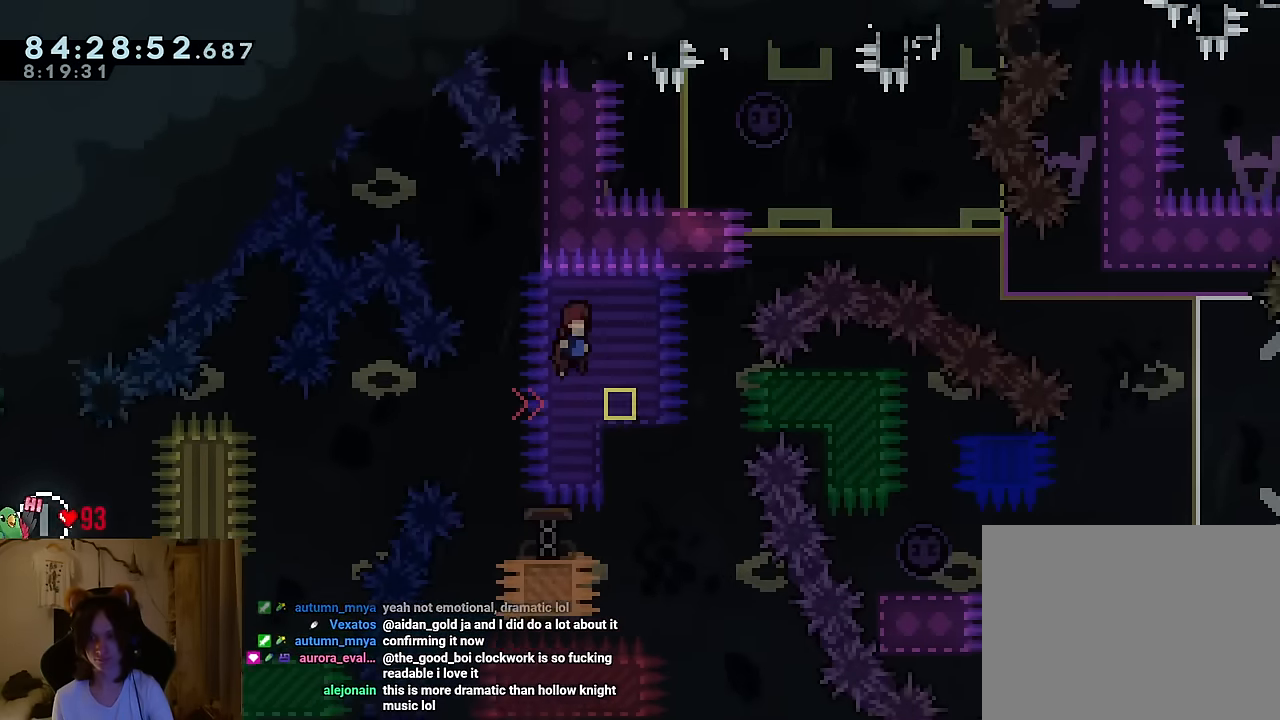
{"buttons": ["B"], "left_stick": "right", "right_stick": "center", "events": [[417, "L2", "down"], [467, "L2", "up"]]}
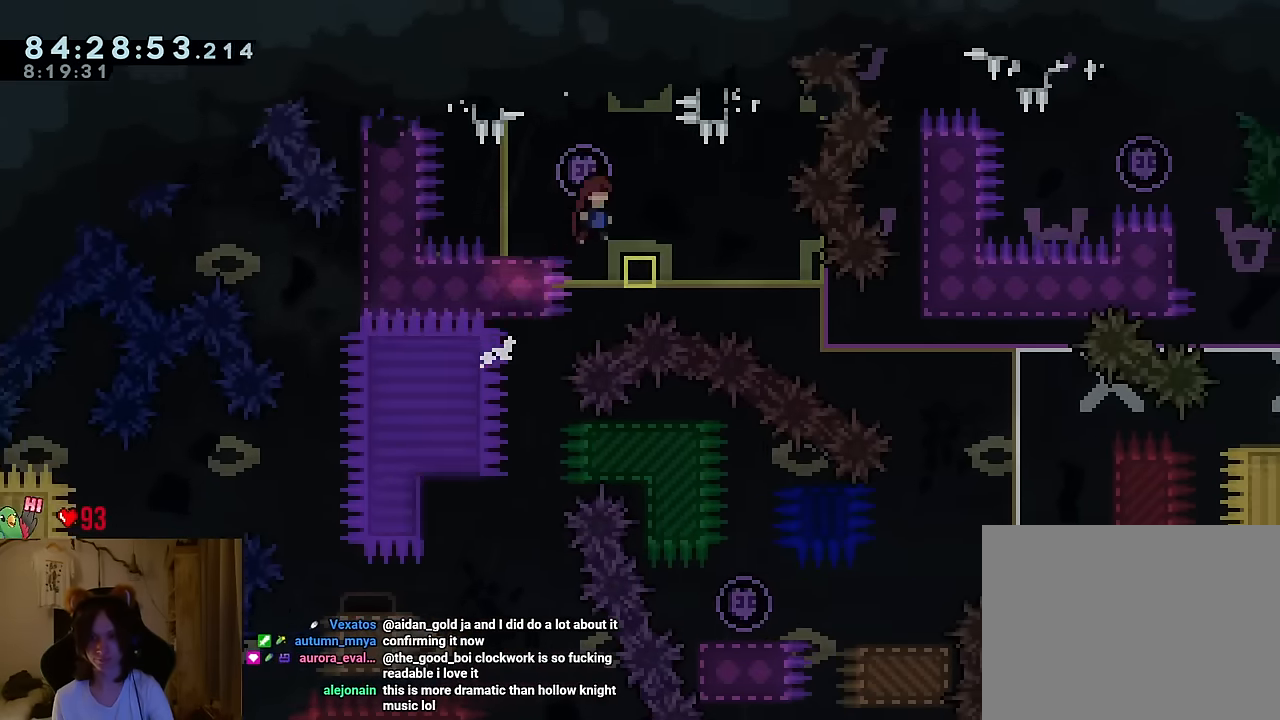
{"buttons": ["B", "Y"], "left_stick": "down-right", "right_stick": "center", "events": [[100, "left_stick", "down"], [150, "left_stick", "down-left"], [200, "Y", "down"], [283, "Y", "up"], [300, "B", "up"], [367, "B", "down"], [367, "left_stick", "down-right"], [450, "Y", "down"]]}
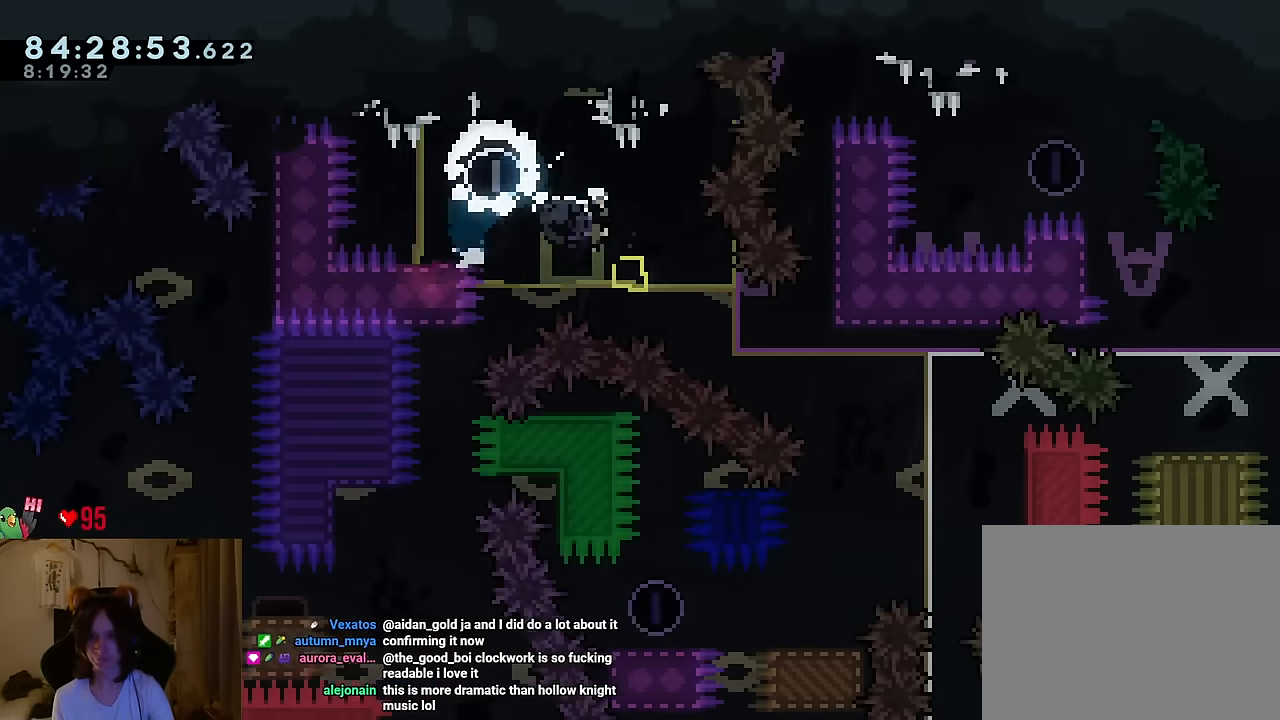
{"buttons": [], "left_stick": "center", "right_stick": "center", "events": [[67, "Y", "up"], [100, "B", "up"], [350, "left_stick", "center"], [384, "B", "down"], [434, "B", "up"]]}
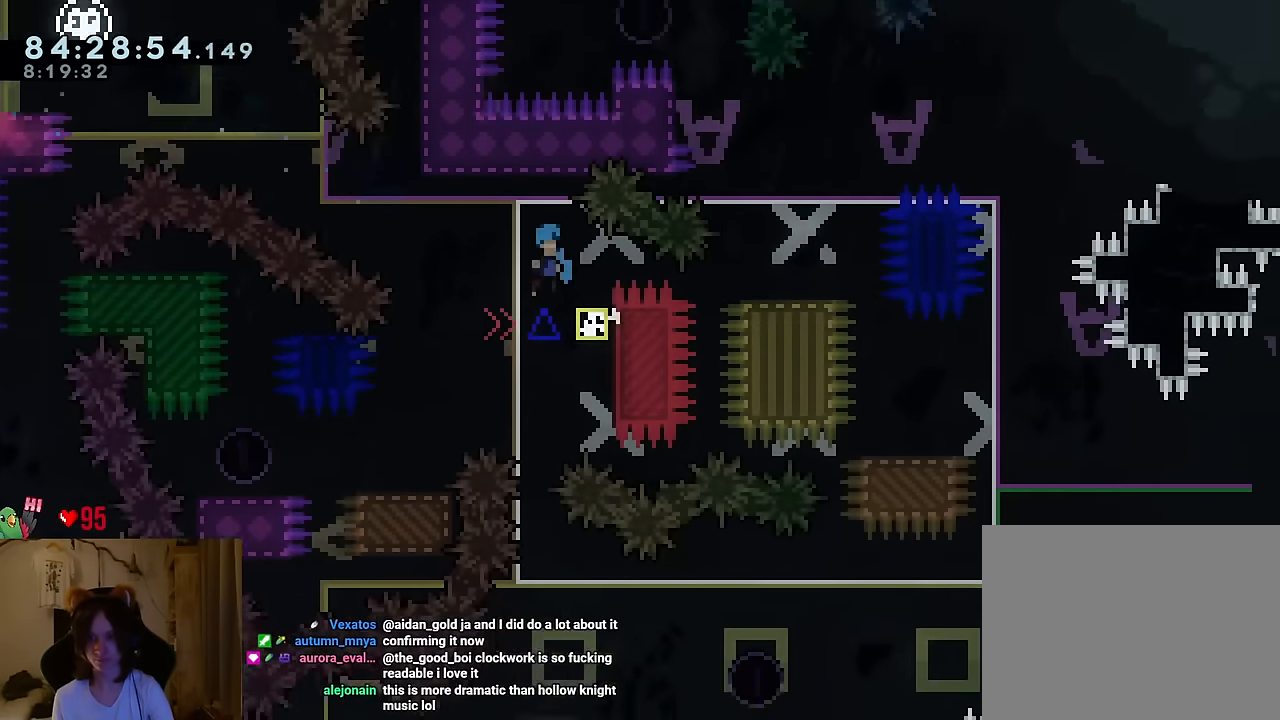
{"buttons": ["L2"], "left_stick": "down", "right_stick": "center", "events": [[50, "left_stick", "down"], [367, "L2", "down"]]}
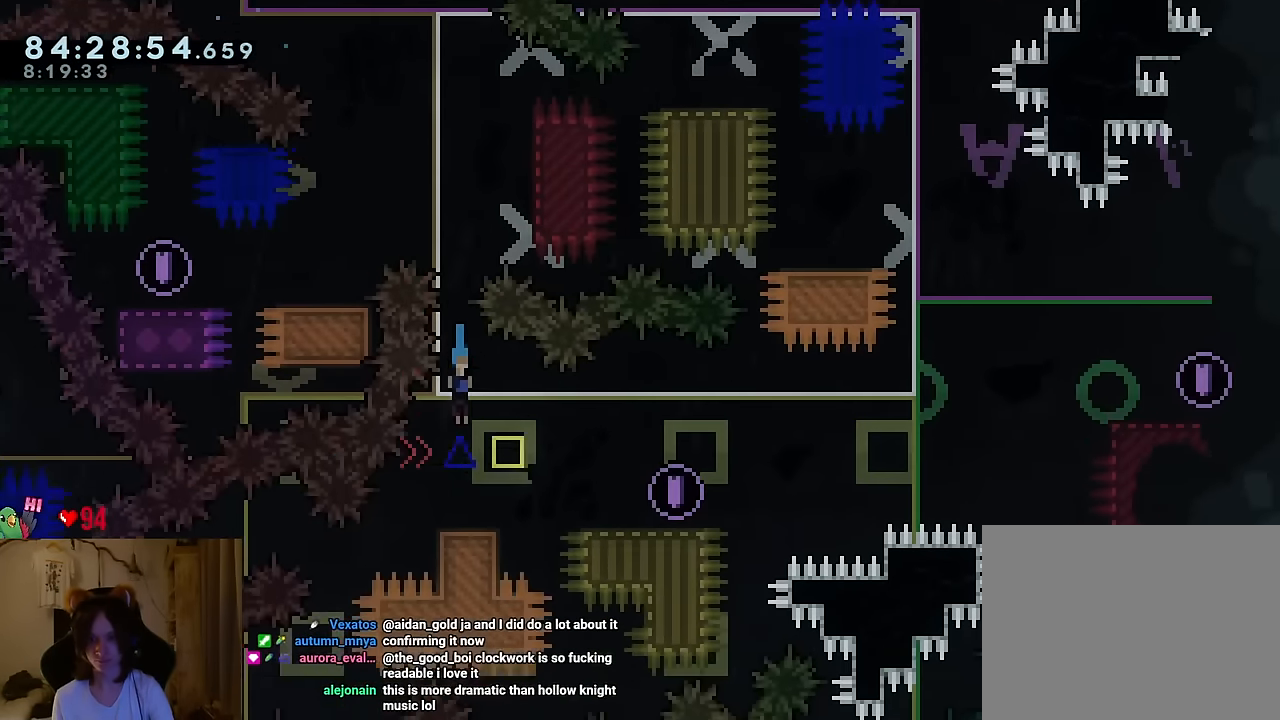
{"buttons": ["B"], "left_stick": "right", "right_stick": "center", "events": [[100, "left_stick", "down-right"], [150, "Y", "down"], [167, "B", "down"], [234, "B", "up"], [234, "Y", "up"], [334, "L2", "up"], [367, "left_stick", "right"], [384, "B", "down"]]}
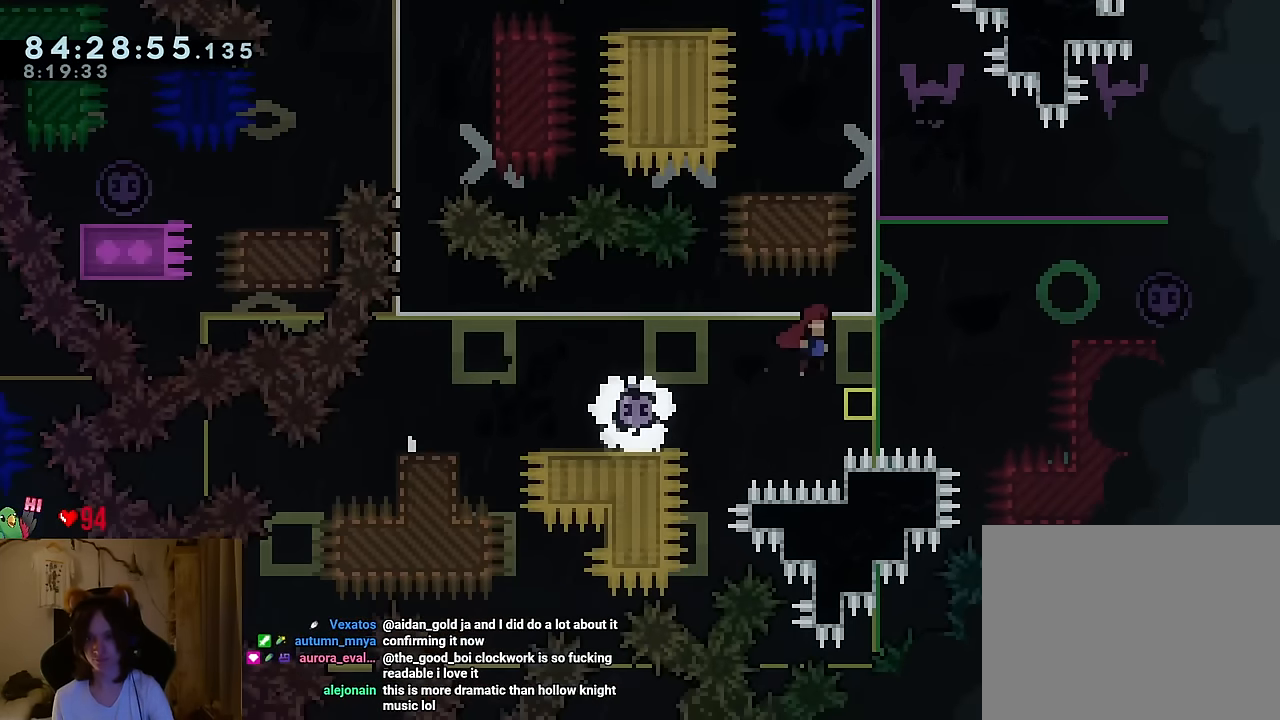
{"buttons": ["B"], "left_stick": "left", "right_stick": "center", "events": [[267, "Y", "down"], [350, "Y", "up"], [367, "B", "up"], [400, "left_stick", "left"], [433, "B", "down"]]}
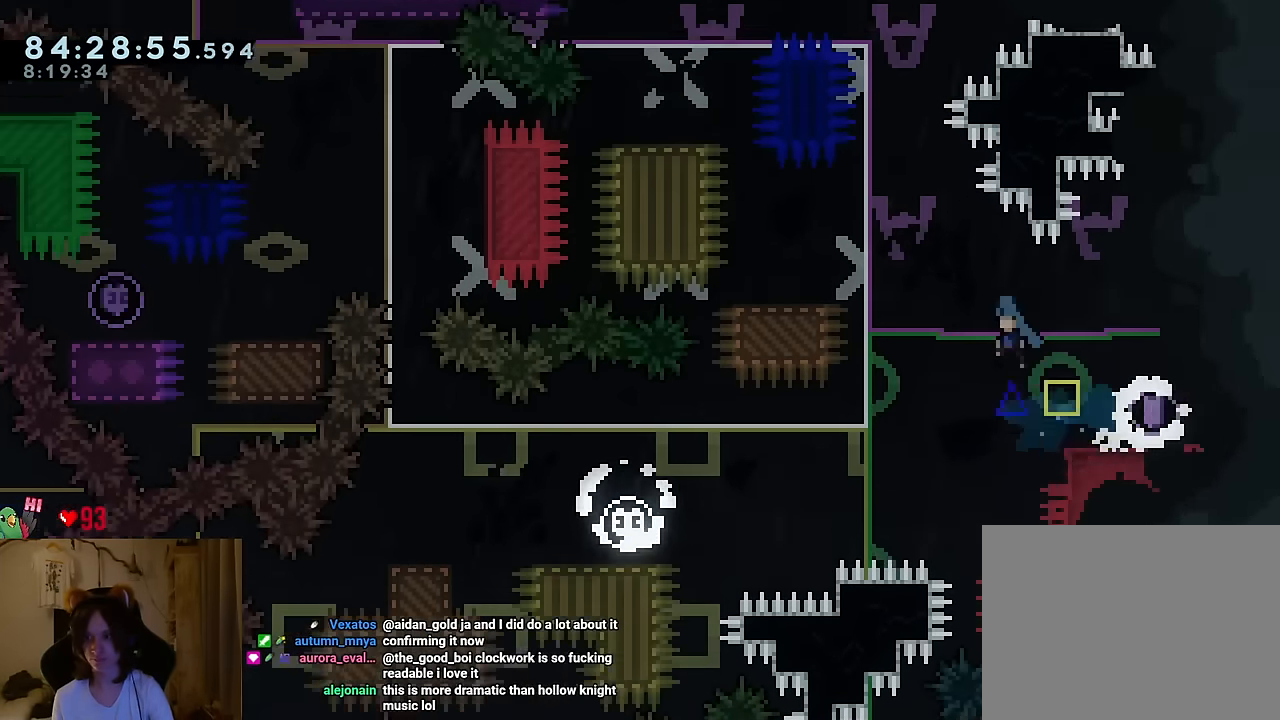
{"buttons": [], "left_stick": "down-right", "right_stick": "center", "events": [[284, "left_stick", "down-right"], [317, "B", "up"], [317, "Y", "down"], [367, "R2", "down"], [367, "Y", "up"], [417, "R2", "up"]]}
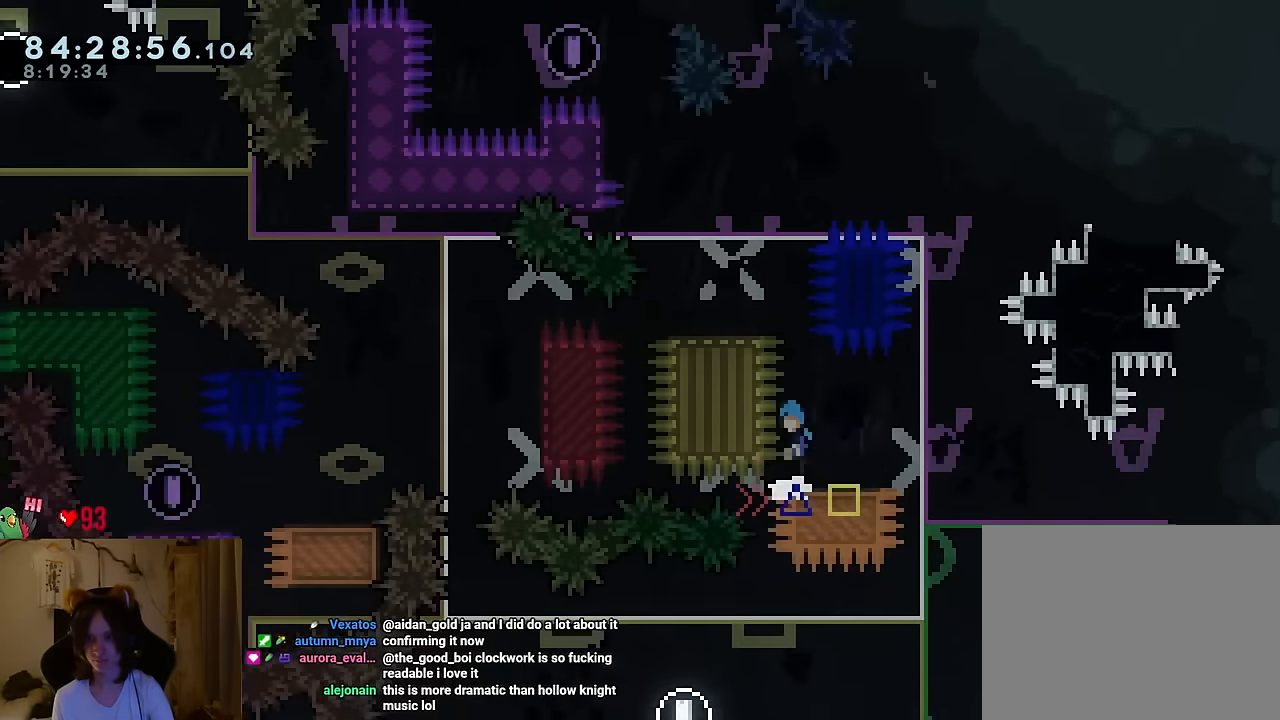
{"buttons": ["B"], "left_stick": "center", "right_stick": "center", "events": [[16, "B", "down"], [50, "left_stick", "left"], [350, "left_stick", "center"]]}
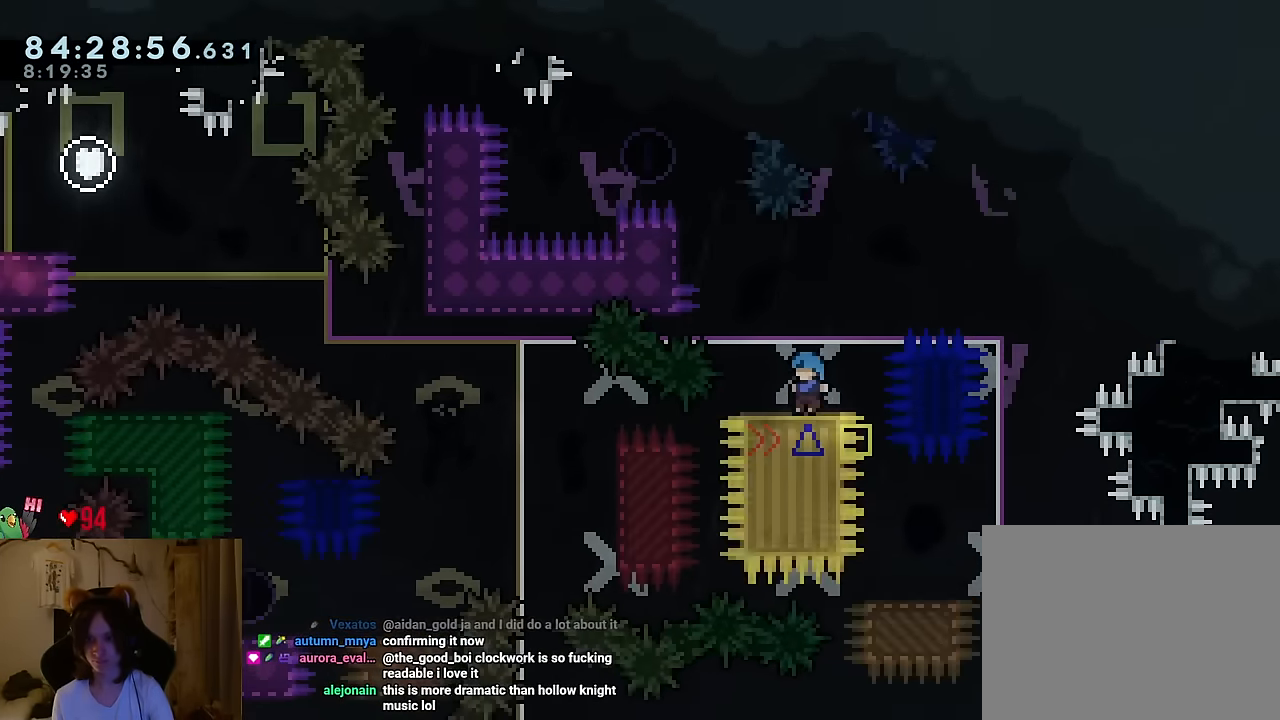
{"buttons": ["B"], "left_stick": "left", "right_stick": "center", "events": [[100, "left_stick", "left"], [384, "B", "up"], [434, "B", "down"]]}
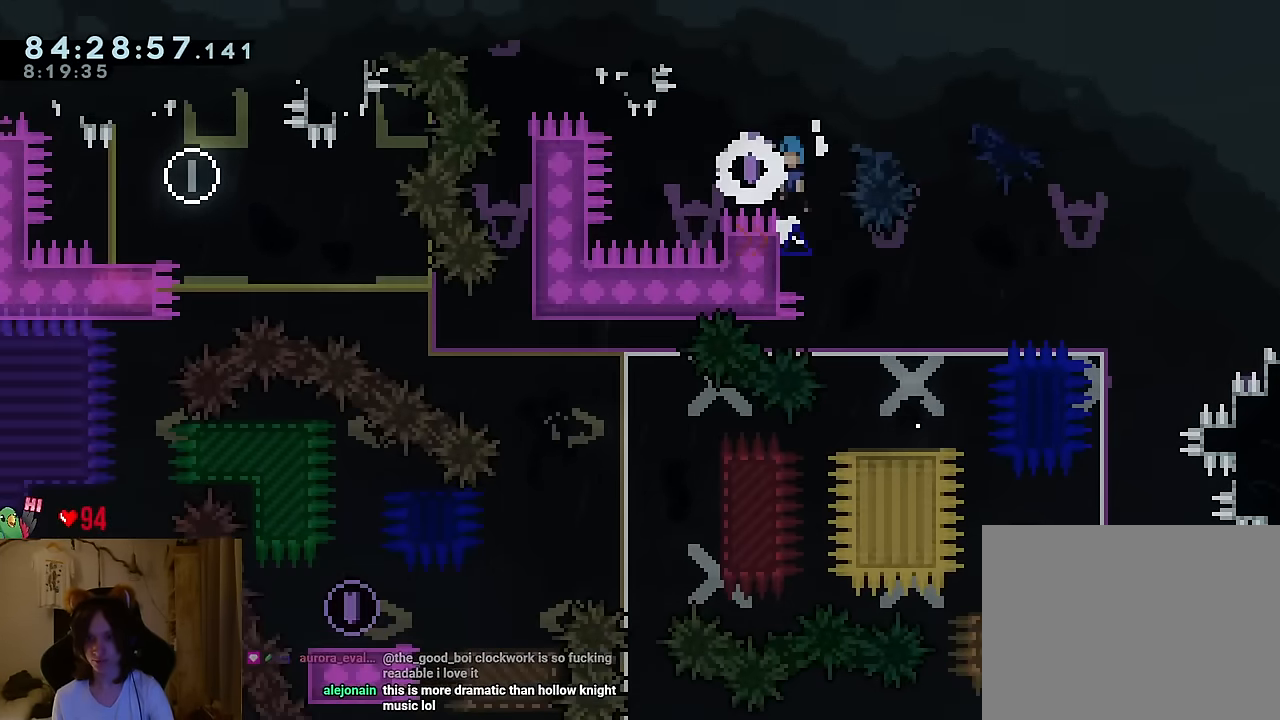
{"buttons": [], "left_stick": "left", "right_stick": "center", "events": [[166, "B", "up"]]}
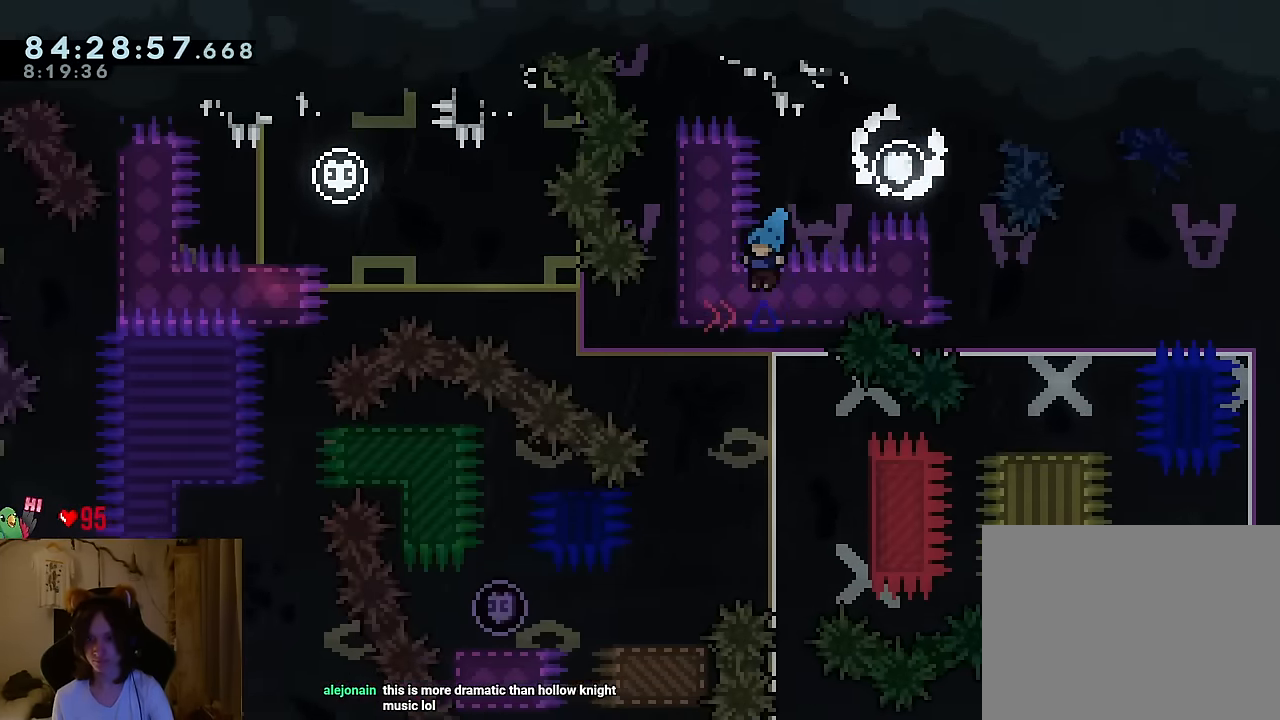
{"buttons": [], "left_stick": "center", "right_stick": "center", "events": [[17, "left_stick", "center"], [201, "left_stick", "left"], [451, "left_stick", "center"]]}
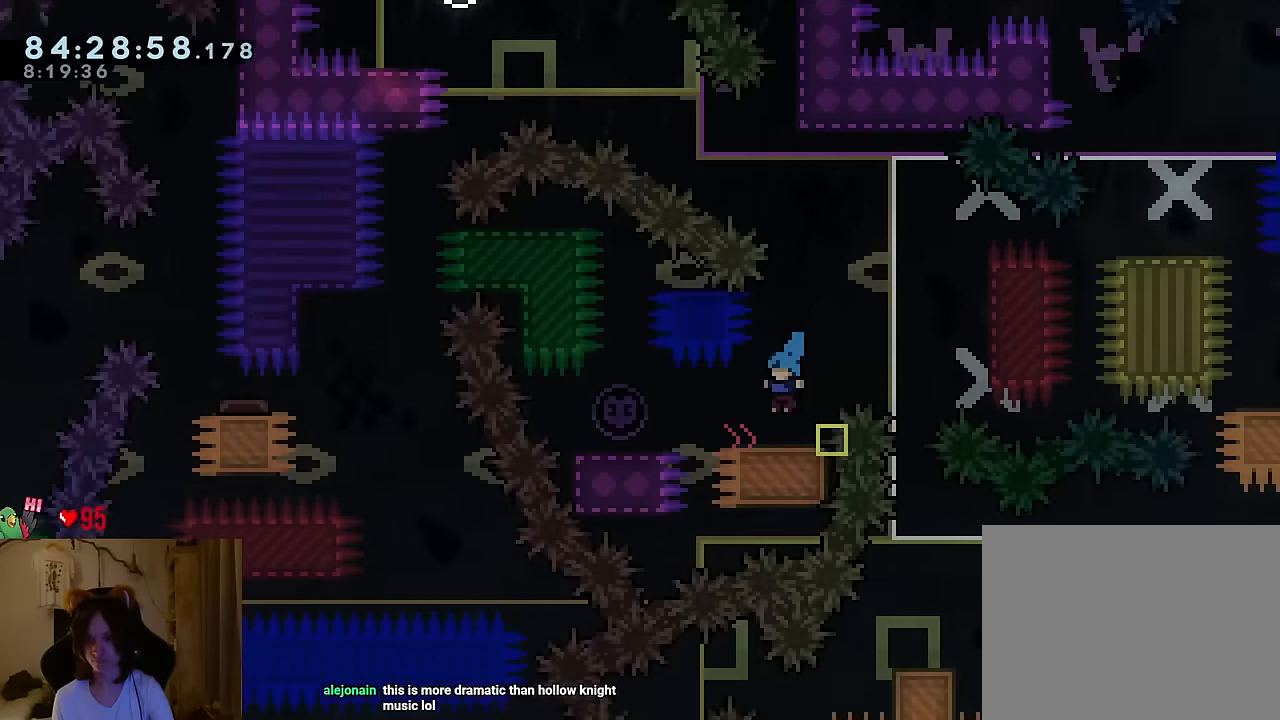
{"buttons": [], "left_stick": "left", "right_stick": "center", "events": [[117, "left_stick", "left"], [234, "B", "down"], [300, "B", "up"]]}
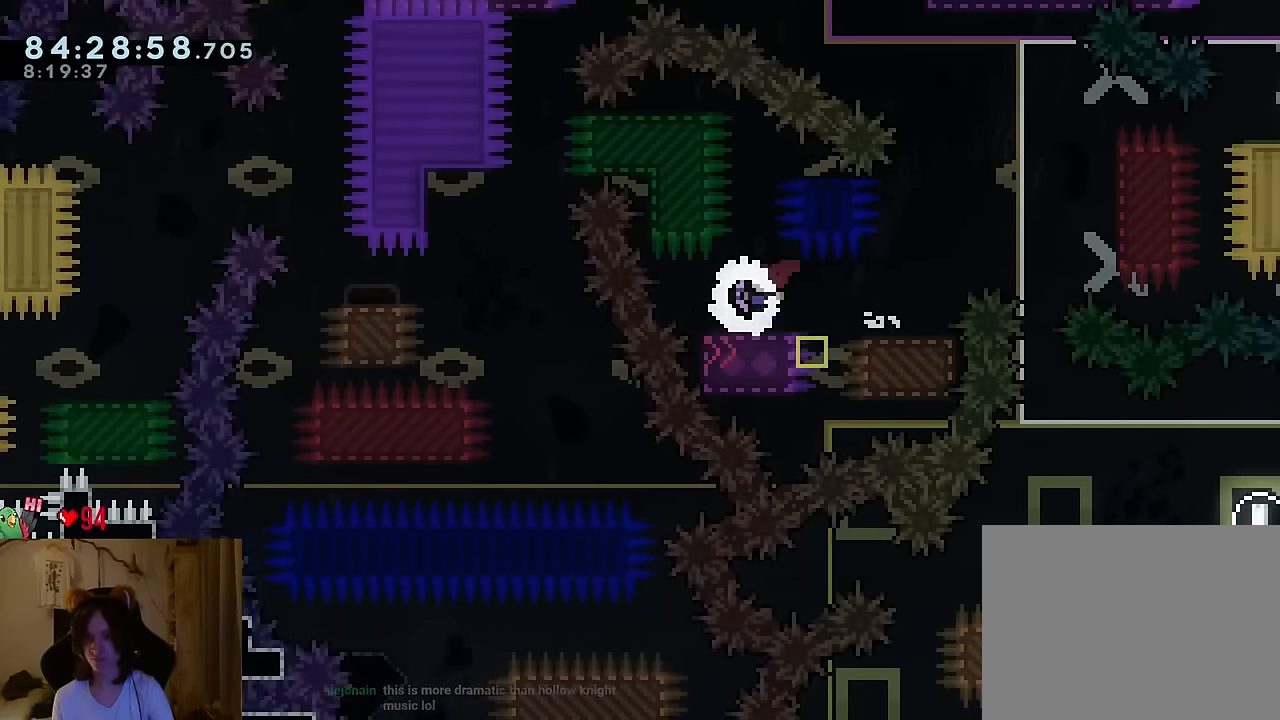
{"buttons": [], "left_stick": "center", "right_stick": "center", "events": [[33, "B", "down"], [433, "B", "up"], [467, "left_stick", "center"]]}
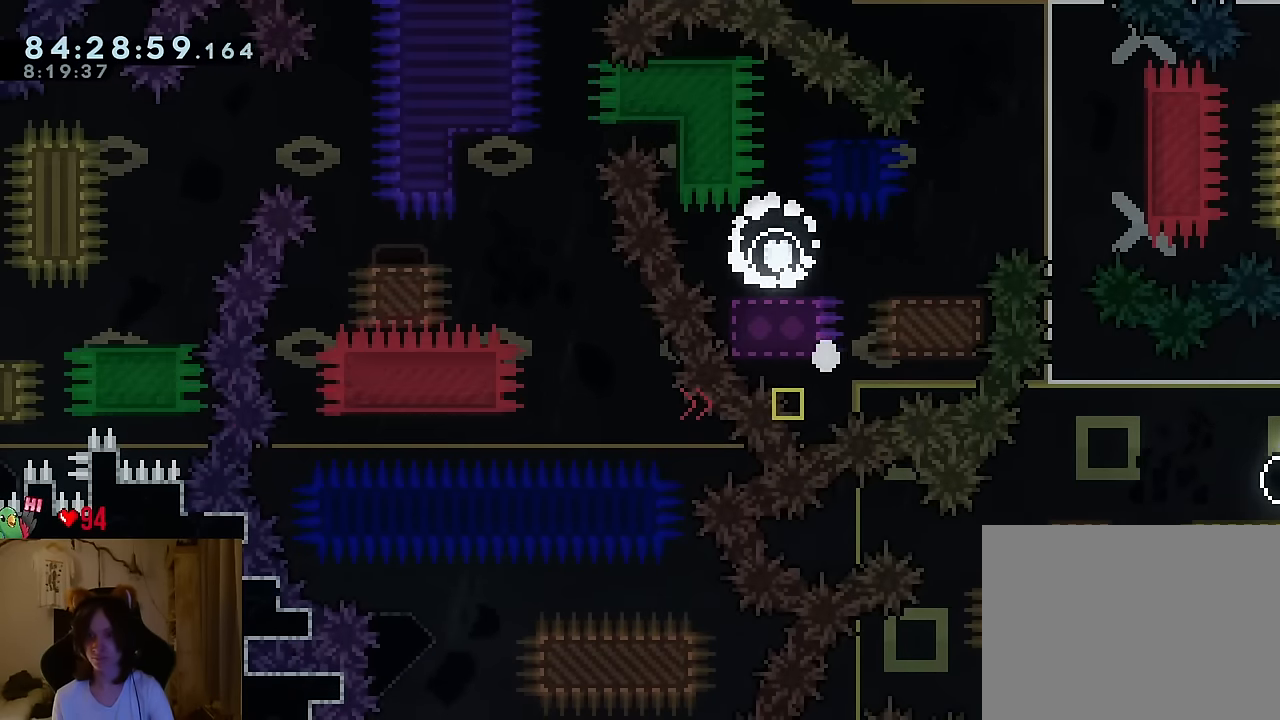
{"buttons": ["B"], "left_stick": "center", "right_stick": "center", "events": [[67, "B", "down"], [184, "B", "up"], [300, "B", "down"], [367, "B", "up"], [484, "B", "down"]]}
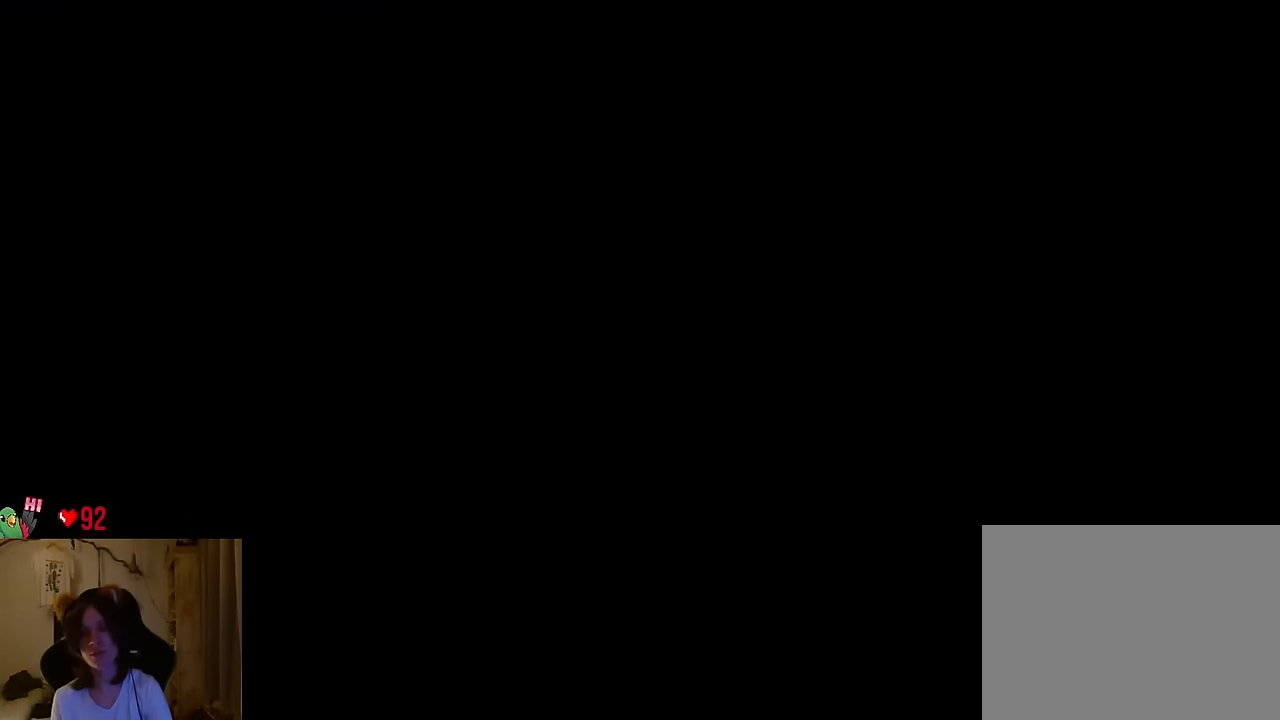
{"buttons": [], "left_stick": "center", "right_stick": "center", "events": [[100, "B", "up"]]}
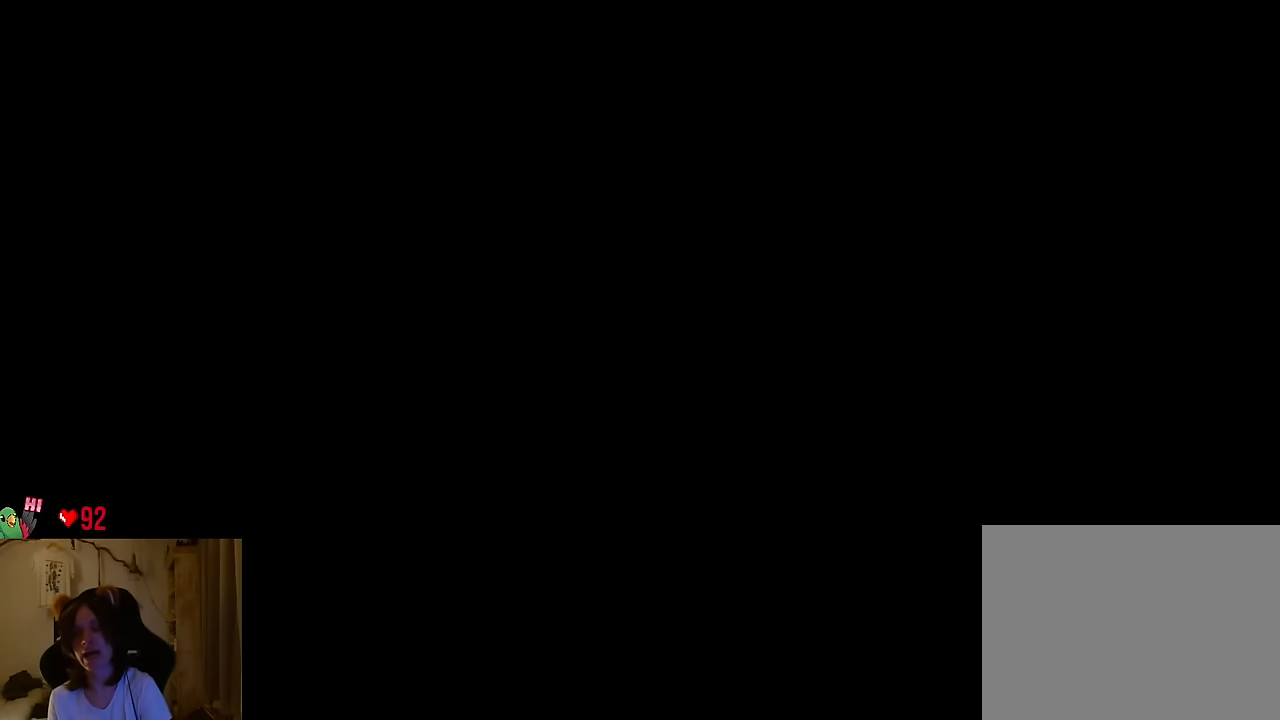
{"buttons": [], "left_stick": "right", "right_stick": "center", "events": [[217, "left_stick", "right"]]}